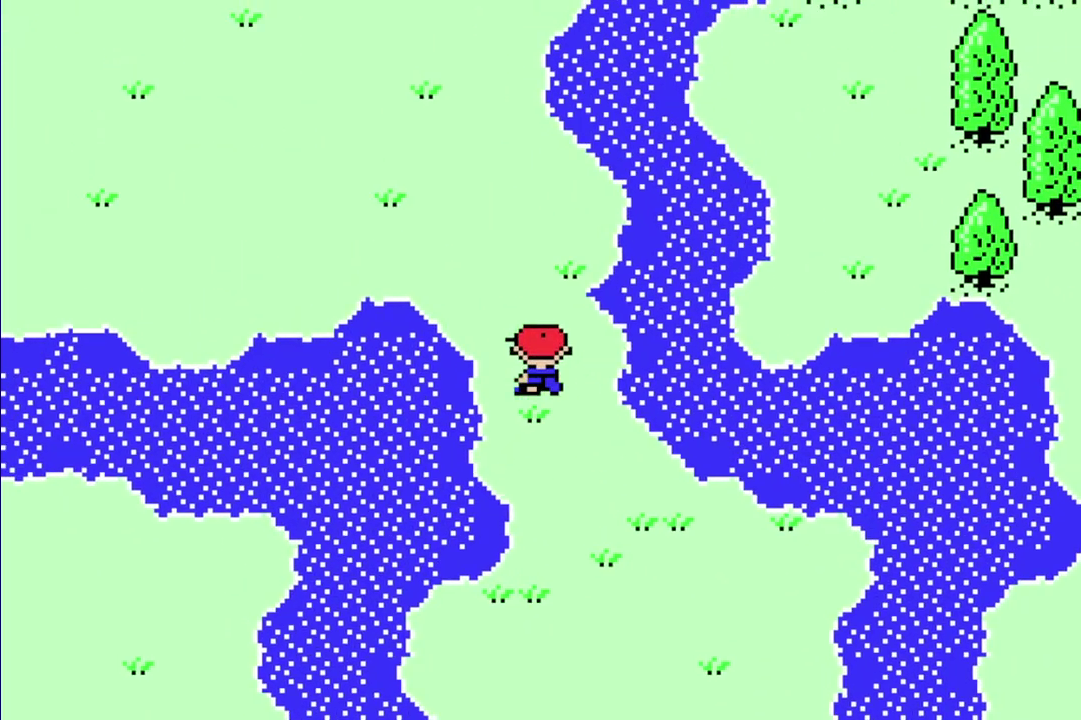
Gameplay with a controller (Nintendo layout); each line is a JSON object with the inputs held at the frame after it. "events" lists button and stick changes between this image and that frame as [ms after this image, input, new state], when the widget could be followed in between. Not read: B L3 R3.
{"buttons": ["R1", "DPAD_UP", "DPAD_LEFT"], "events": []}
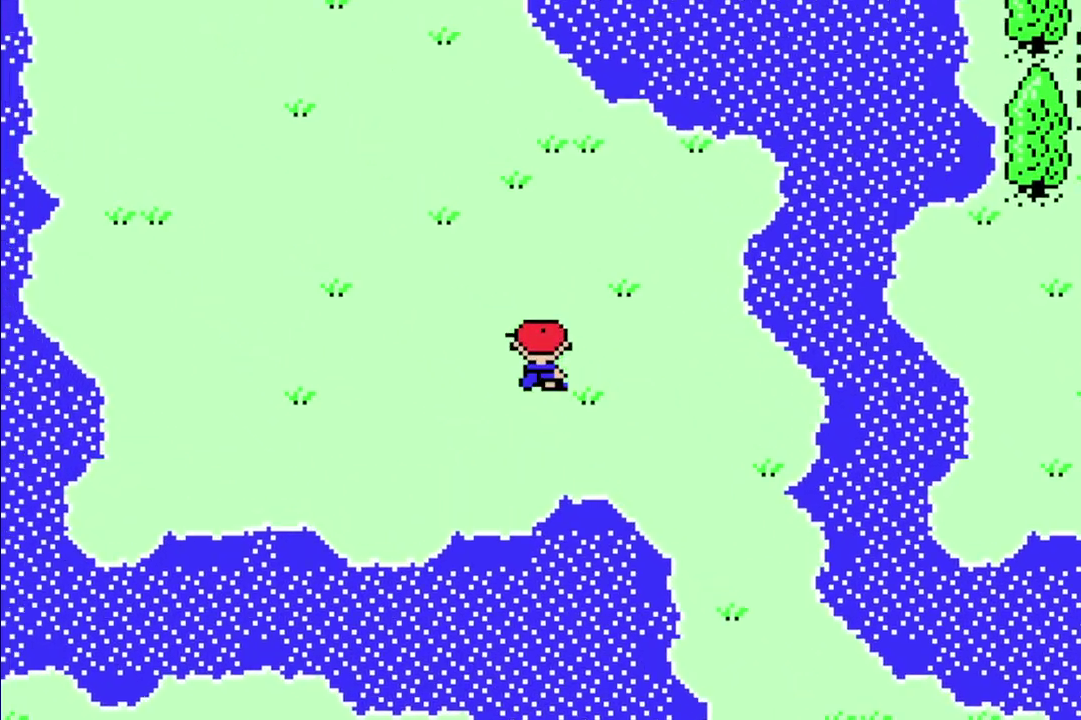
{"buttons": ["R1", "DPAD_UP", "DPAD_LEFT"], "events": []}
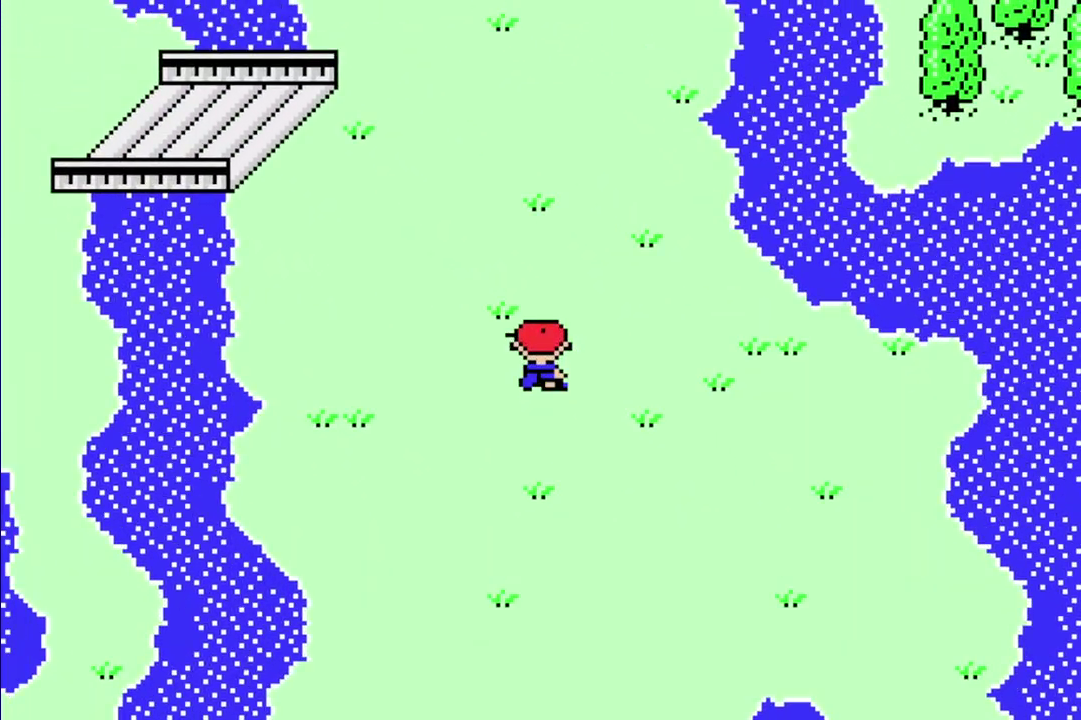
{"buttons": ["R1", "DPAD_UP", "DPAD_LEFT"], "events": []}
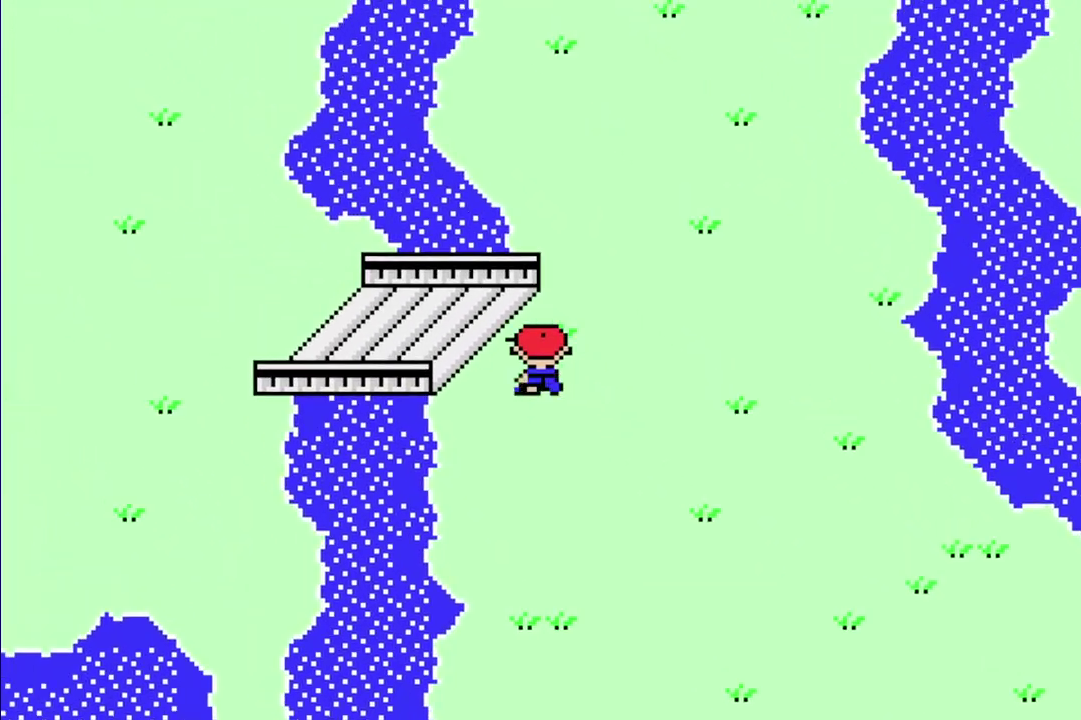
{"buttons": ["R1", "DPAD_UP", "DPAD_LEFT"], "events": [[133, "DPAD_UP", "up"], [500, "DPAD_UP", "down"]]}
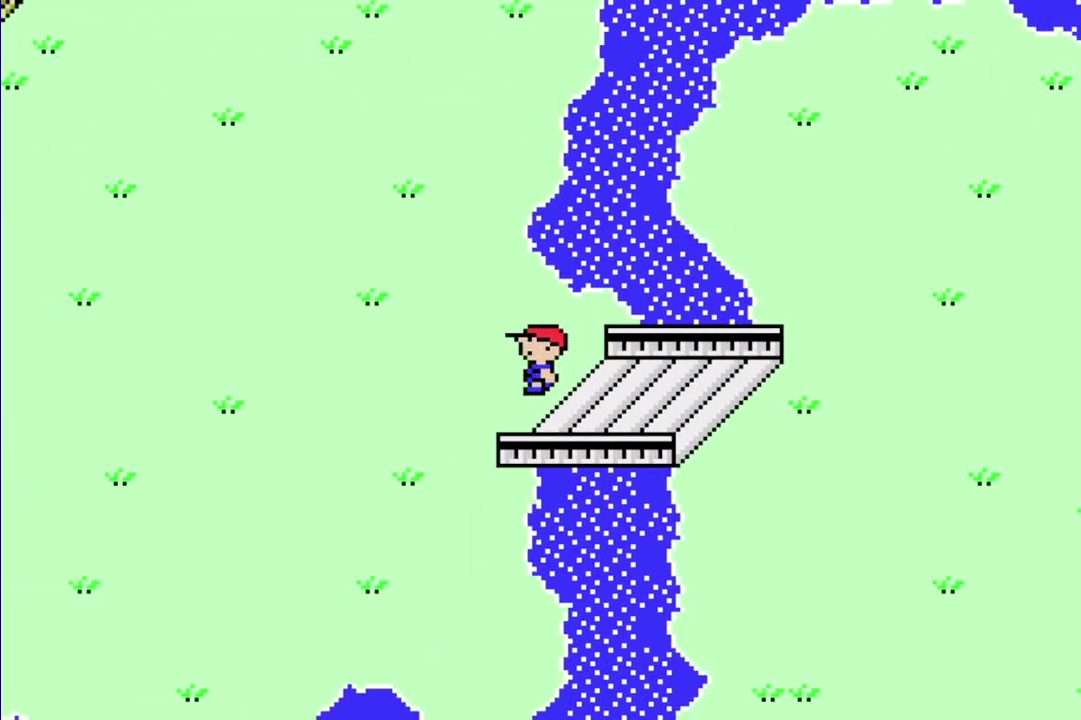
{"buttons": ["R1", "DPAD_UP"], "events": [[100, "DPAD_LEFT", "up"]]}
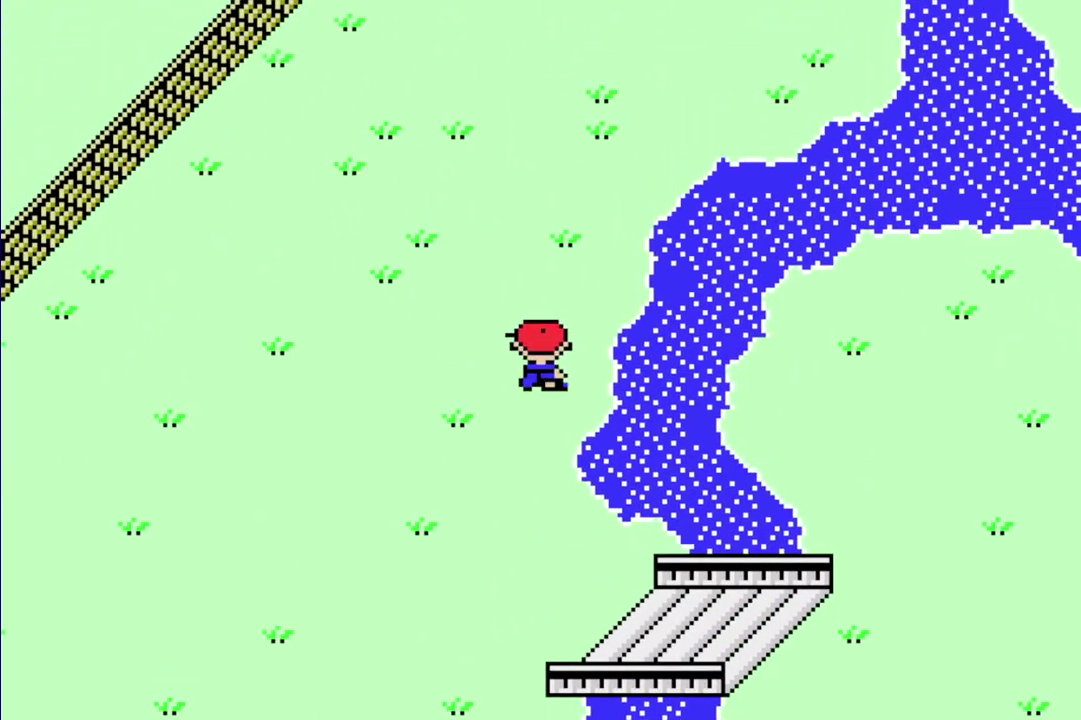
{"buttons": ["R1", "DPAD_UP", "DPAD_RIGHT"], "events": [[283, "DPAD_RIGHT", "down"]]}
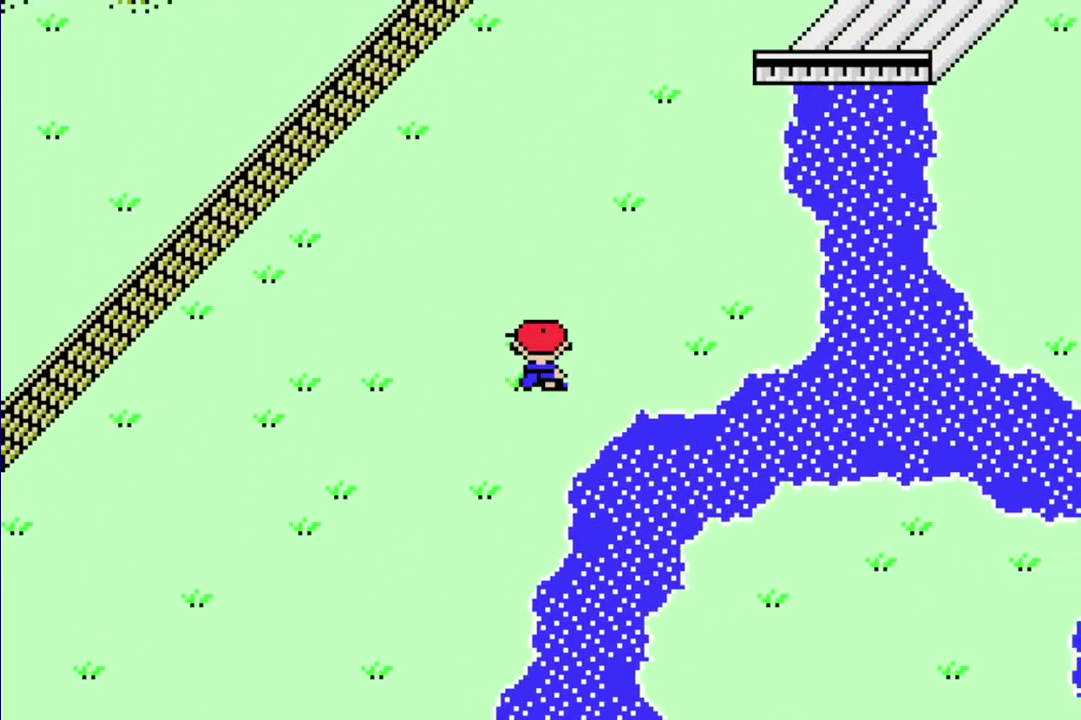
{"buttons": ["R1", "DPAD_UP", "DPAD_RIGHT"], "events": [[117, "DPAD_RIGHT", "up"], [483, "DPAD_RIGHT", "down"]]}
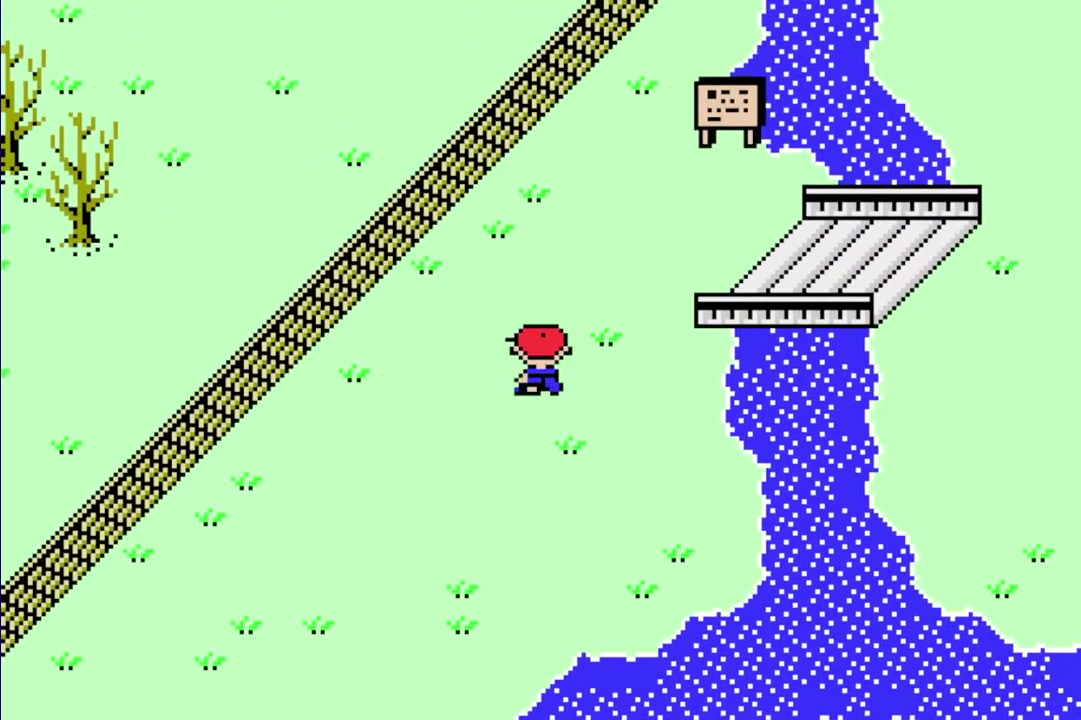
{"buttons": ["R1", "DPAD_RIGHT"], "events": [[250, "DPAD_UP", "up"]]}
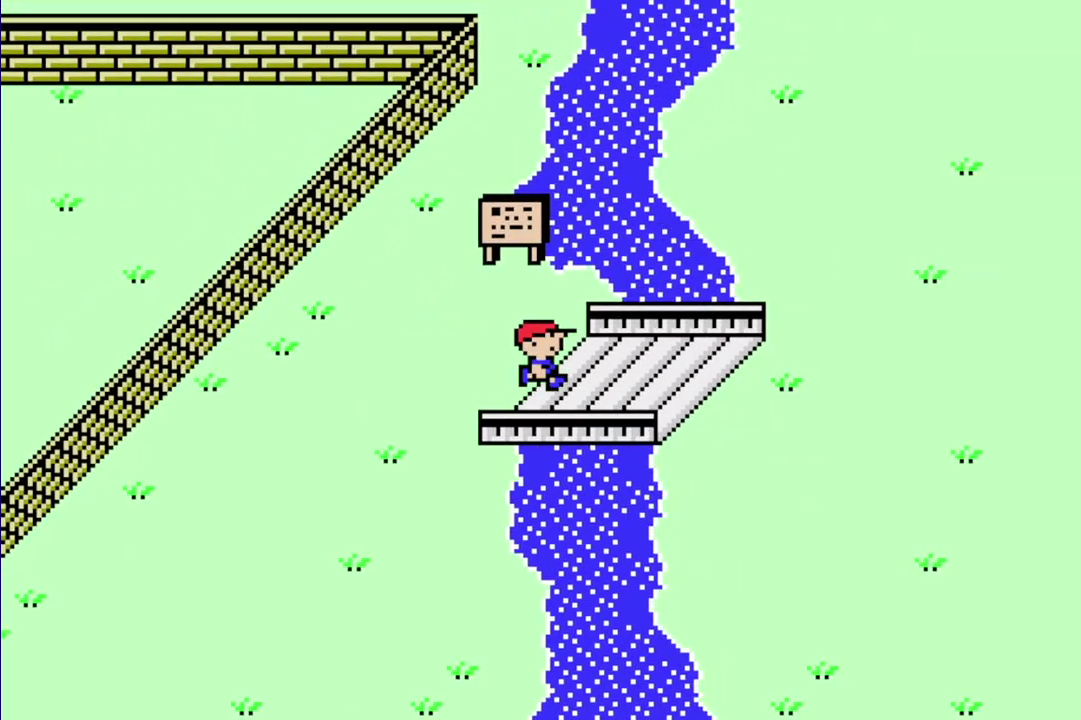
{"buttons": ["R1", "DPAD_UP", "DPAD_RIGHT"], "events": [[383, "DPAD_UP", "down"]]}
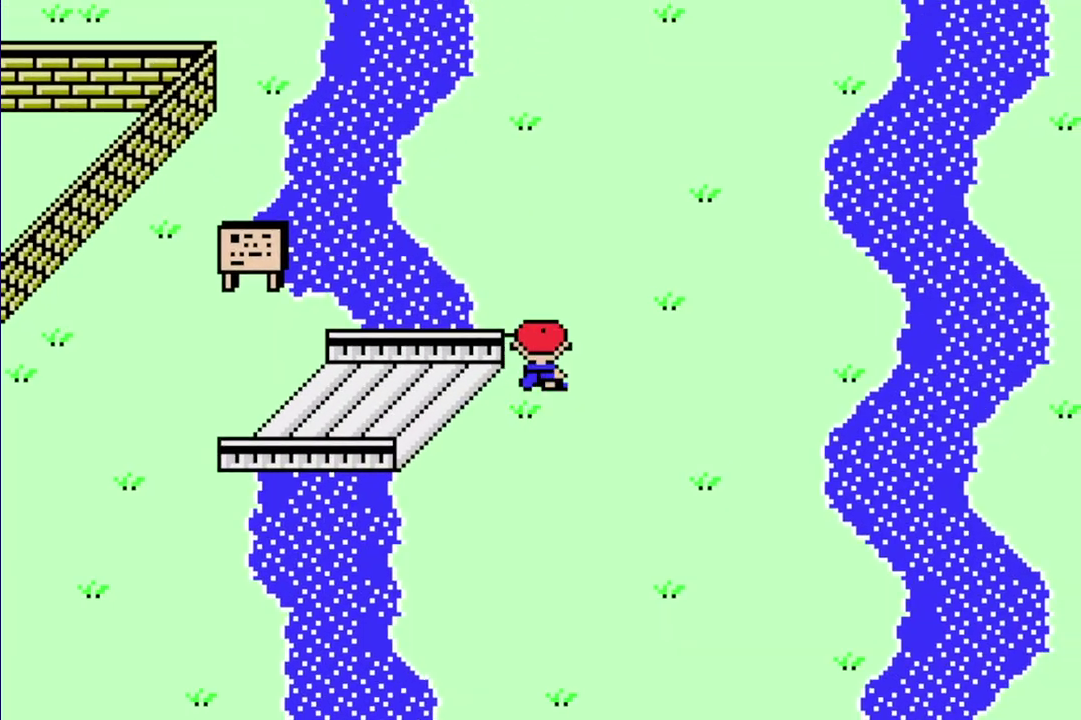
{"buttons": ["R1", "DPAD_UP"], "events": [[267, "DPAD_RIGHT", "up"]]}
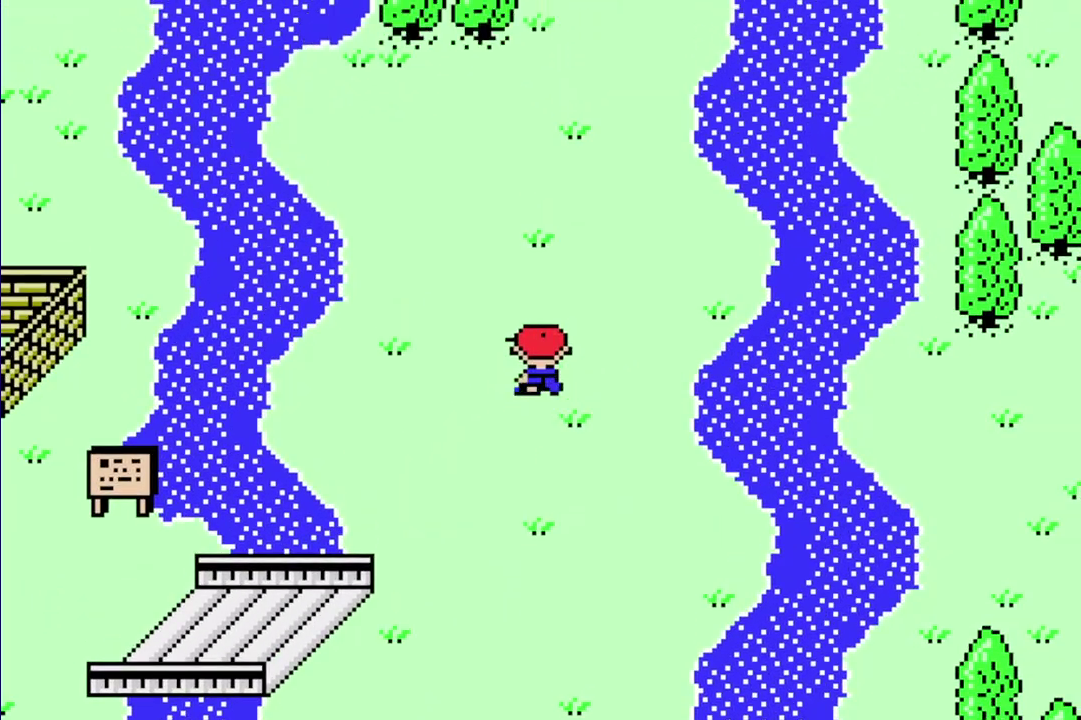
{"buttons": ["R1", "DPAD_UP"], "events": []}
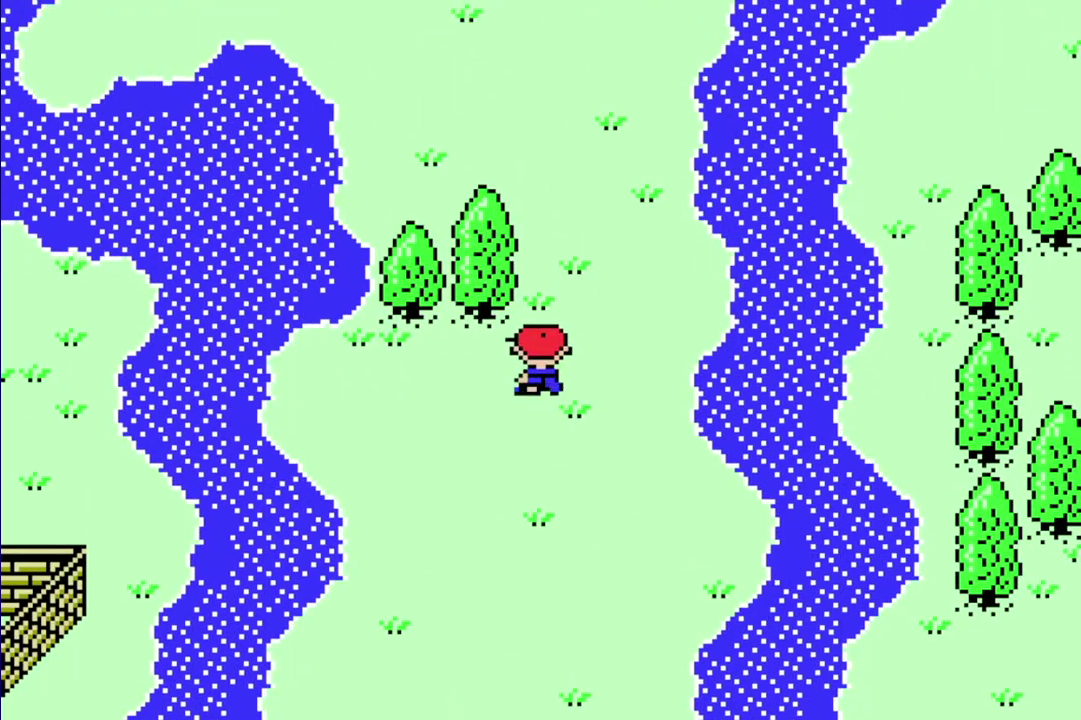
{"buttons": ["R1", "DPAD_UP", "DPAD_LEFT"], "events": [[450, "DPAD_LEFT", "down"]]}
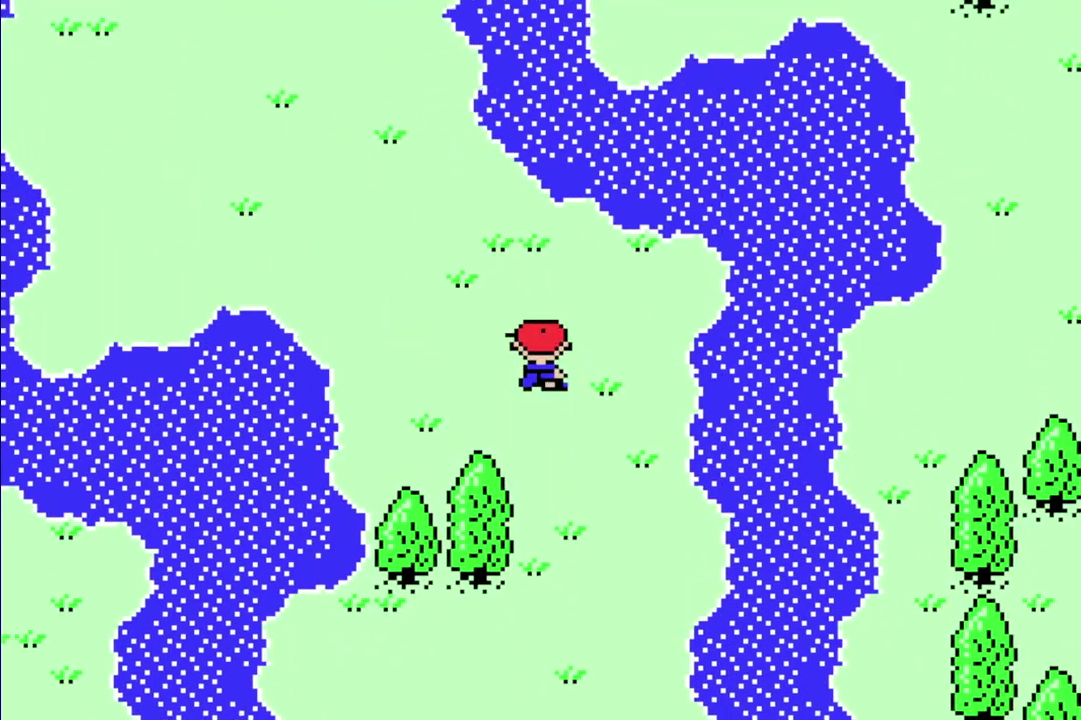
{"buttons": ["R1", "DPAD_UP"], "events": [[317, "DPAD_LEFT", "up"]]}
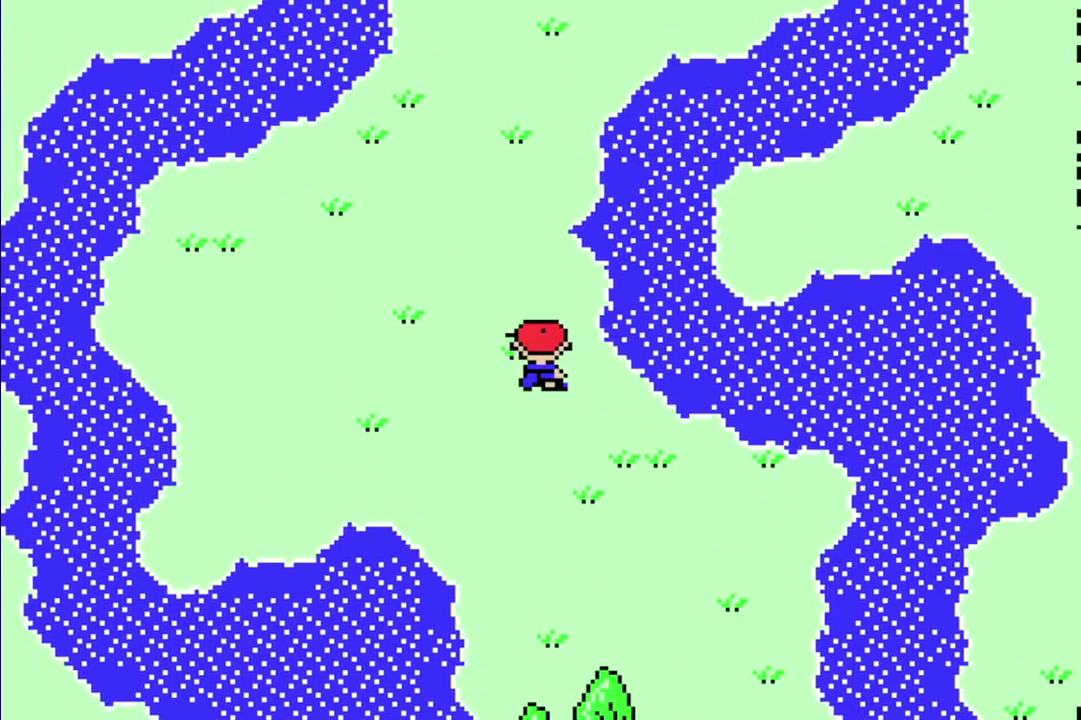
{"buttons": ["R1", "DPAD_UP"], "events": []}
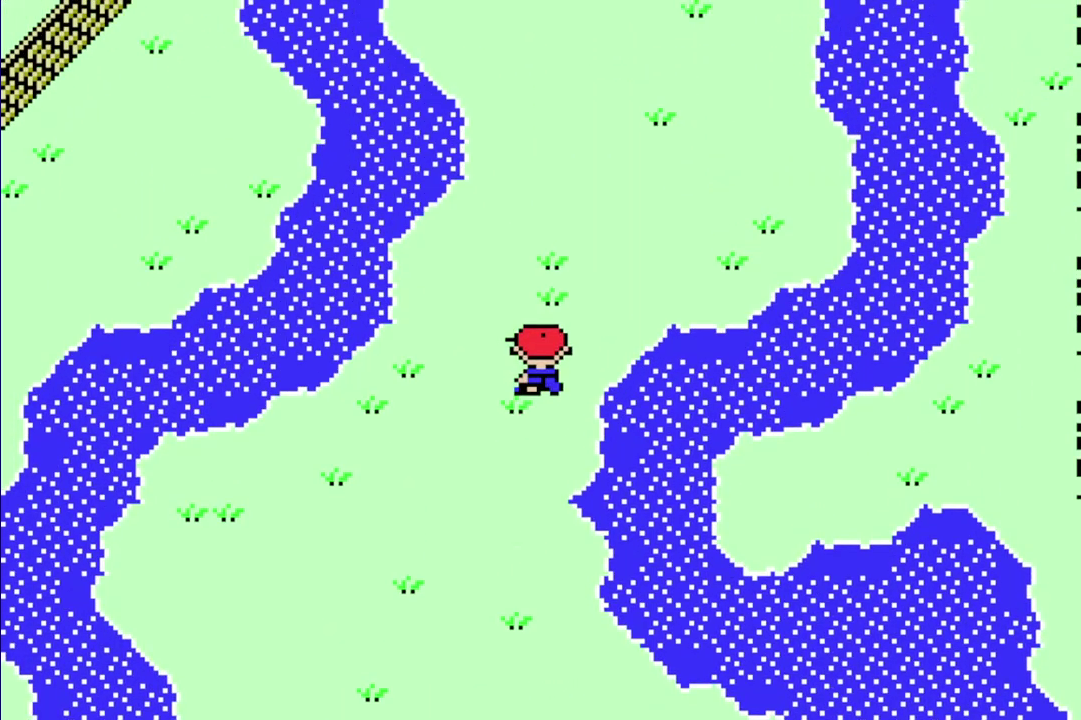
{"buttons": ["R1", "DPAD_UP"], "events": []}
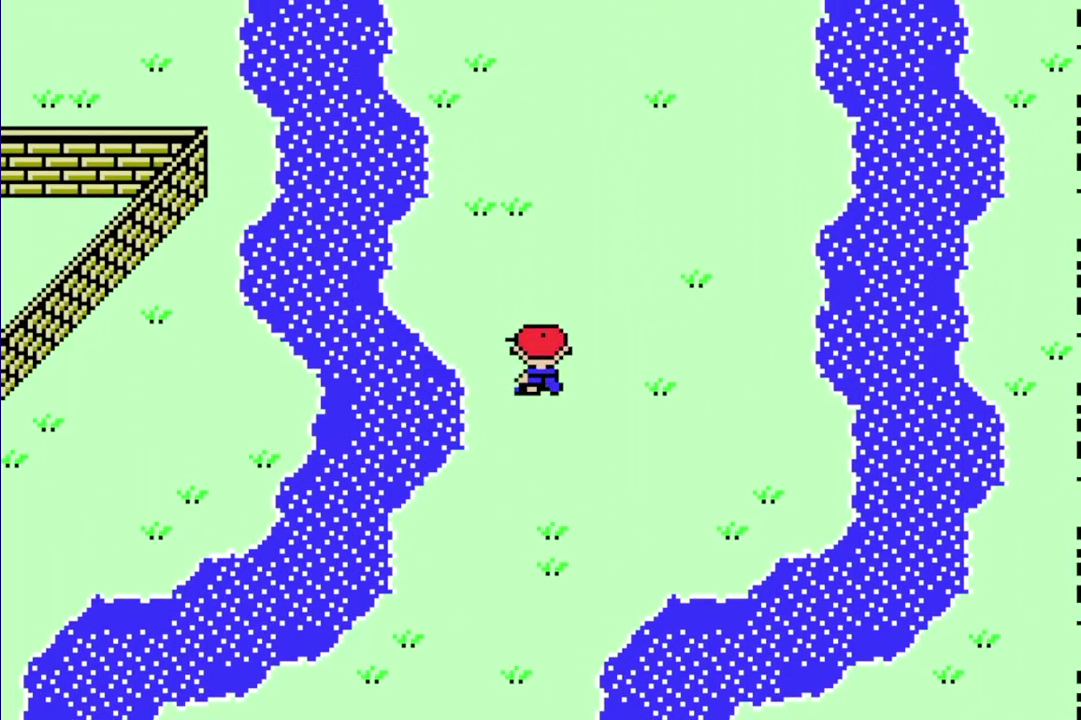
{"buttons": ["R1", "DPAD_UP"], "events": []}
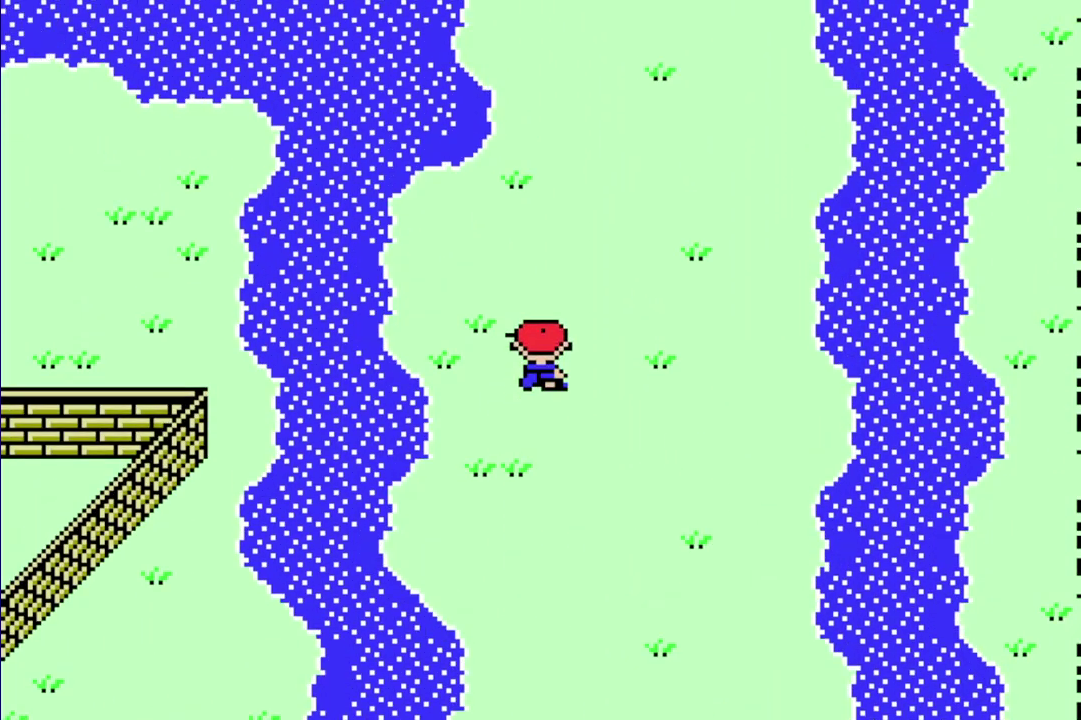
{"buttons": ["R1", "DPAD_UP"], "events": []}
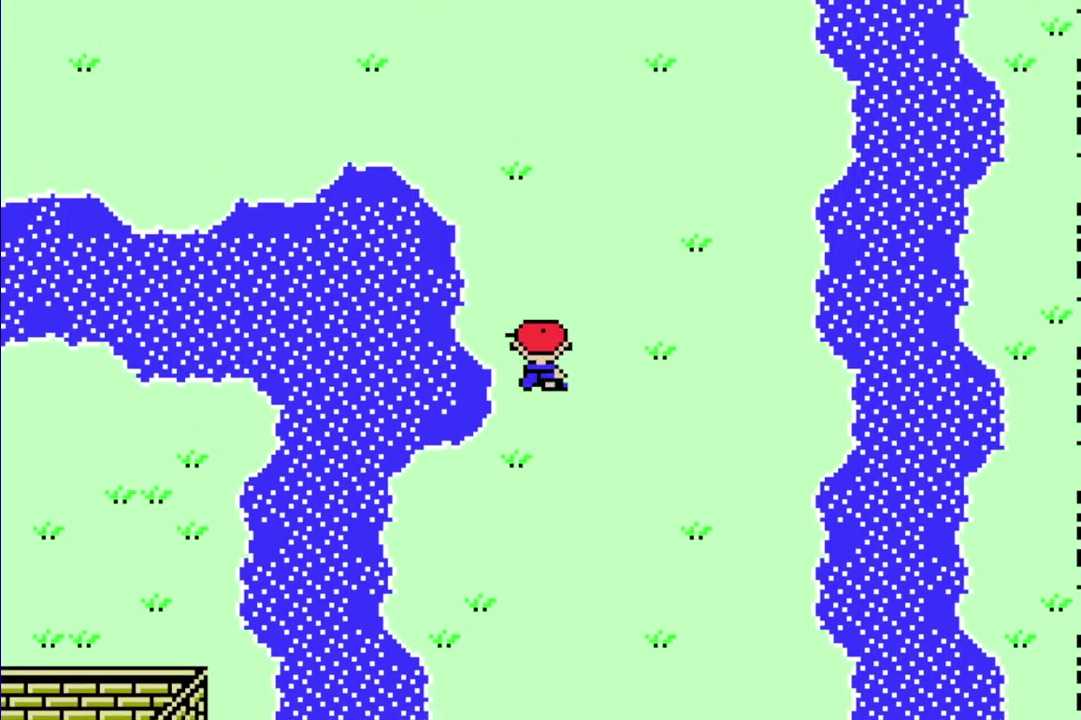
{"buttons": ["R1", "DPAD_UP", "DPAD_LEFT"], "events": [[217, "DPAD_LEFT", "down"]]}
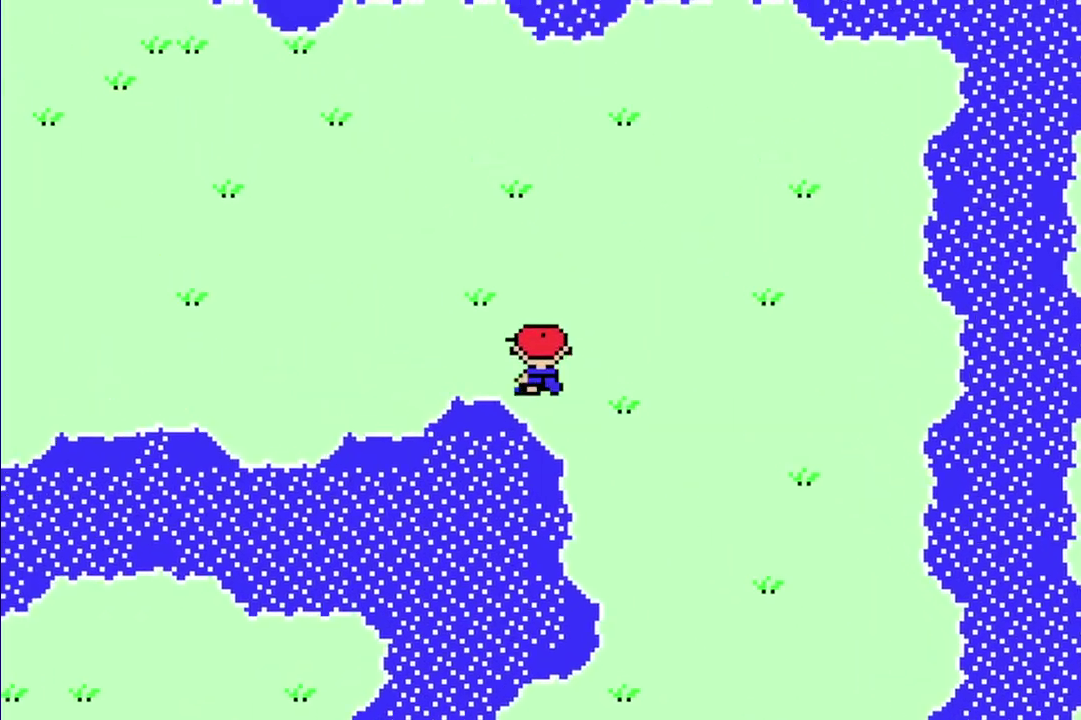
{"buttons": ["R1", "DPAD_UP", "DPAD_LEFT"], "events": []}
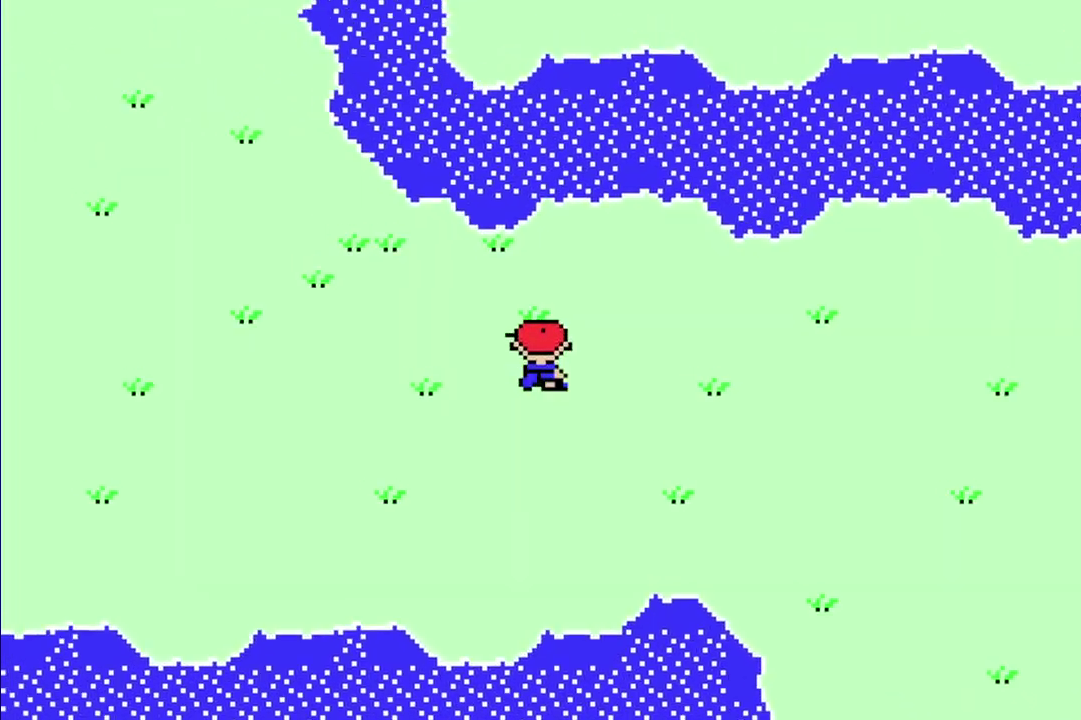
{"buttons": ["R1", "DPAD_UP", "DPAD_LEFT"], "events": []}
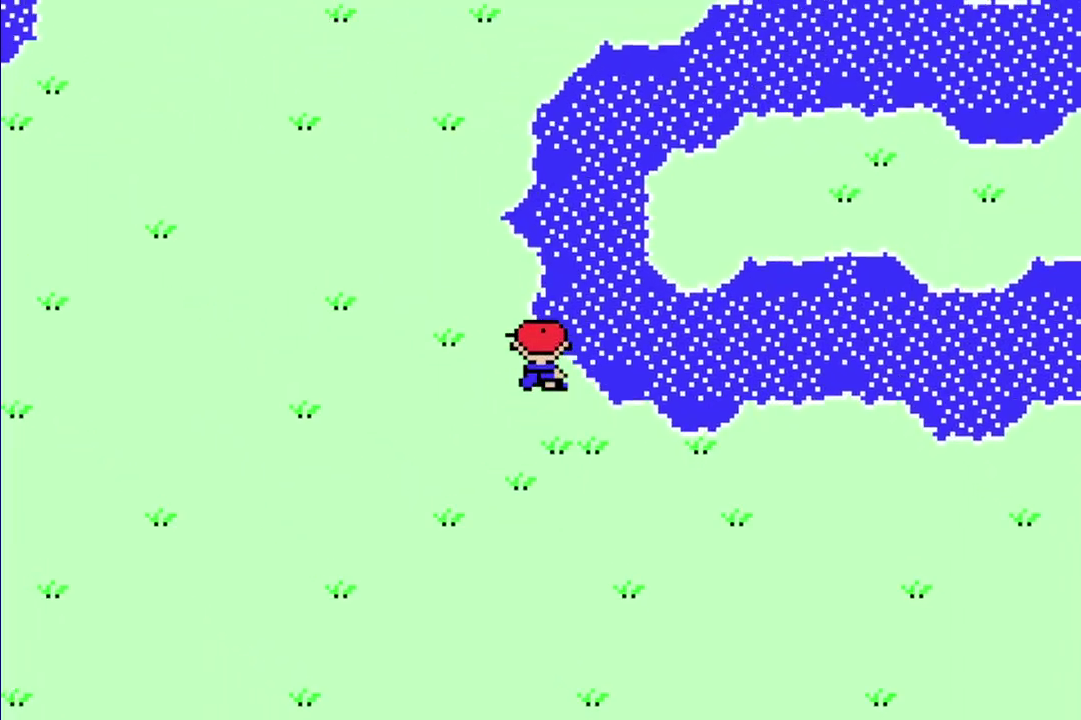
{"buttons": ["R1", "DPAD_UP", "DPAD_LEFT"], "events": []}
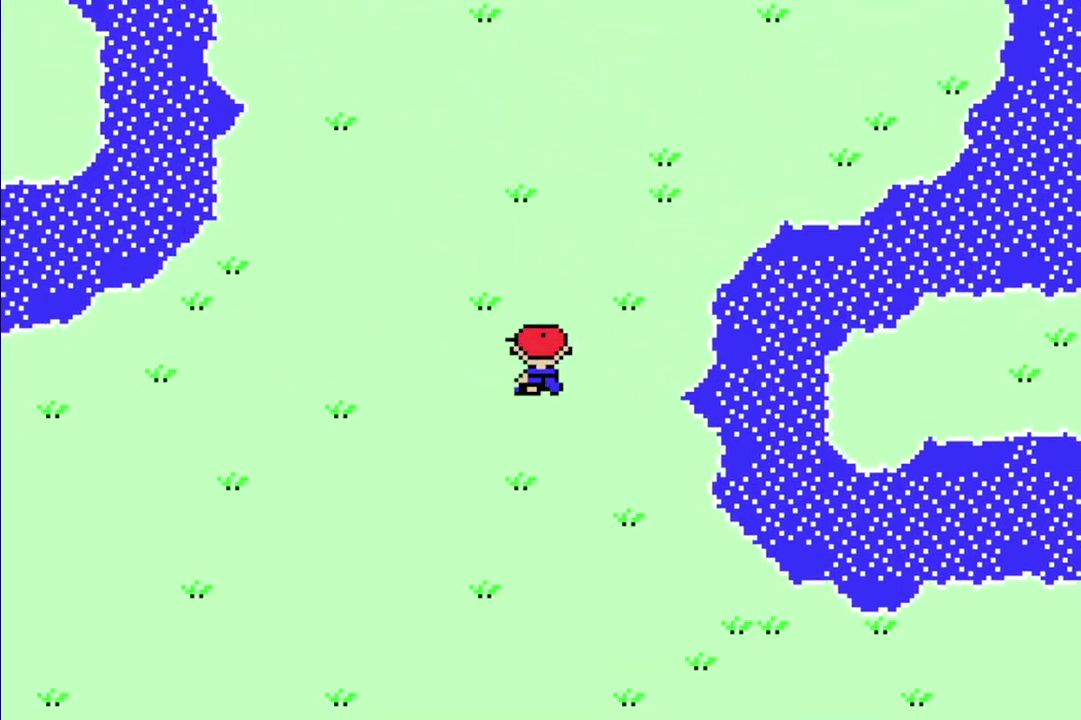
{"buttons": ["R1", "DPAD_UP"], "events": [[283, "DPAD_LEFT", "up"]]}
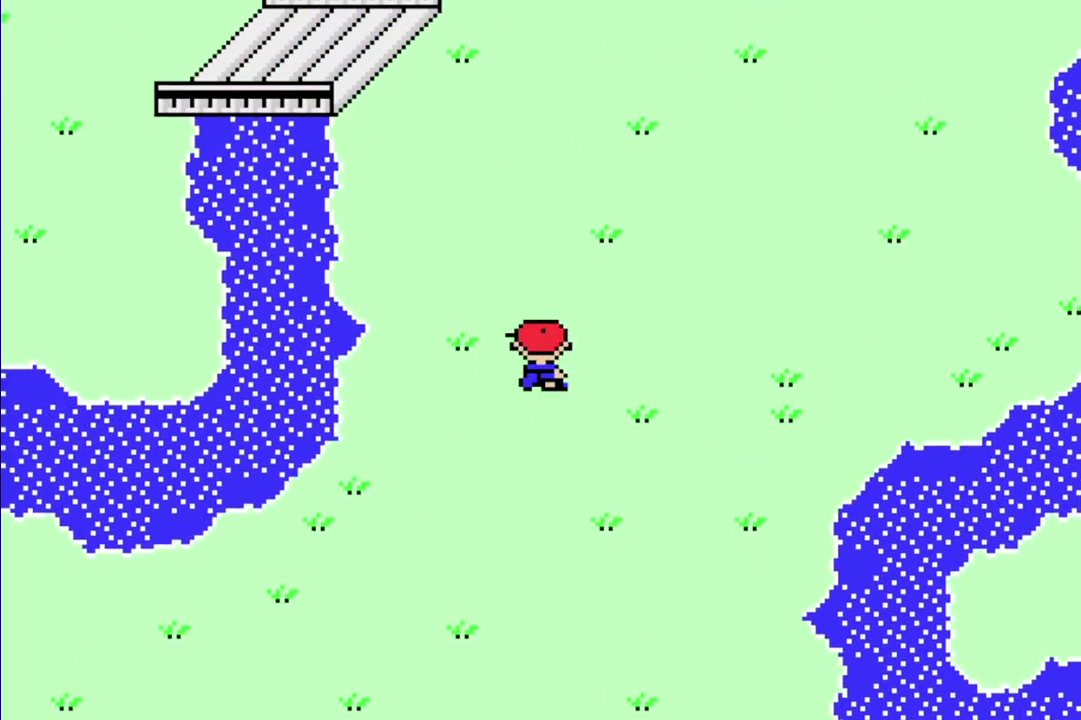
{"buttons": ["R1", "DPAD_UP"], "events": []}
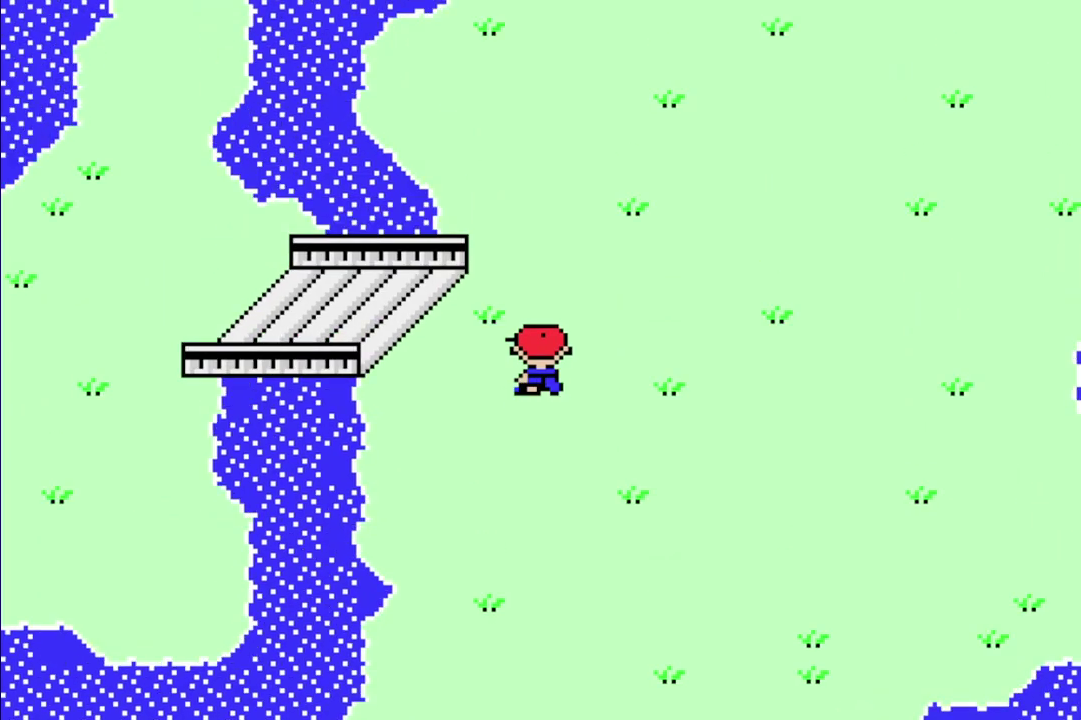
{"buttons": ["R1", "DPAD_UP"], "events": []}
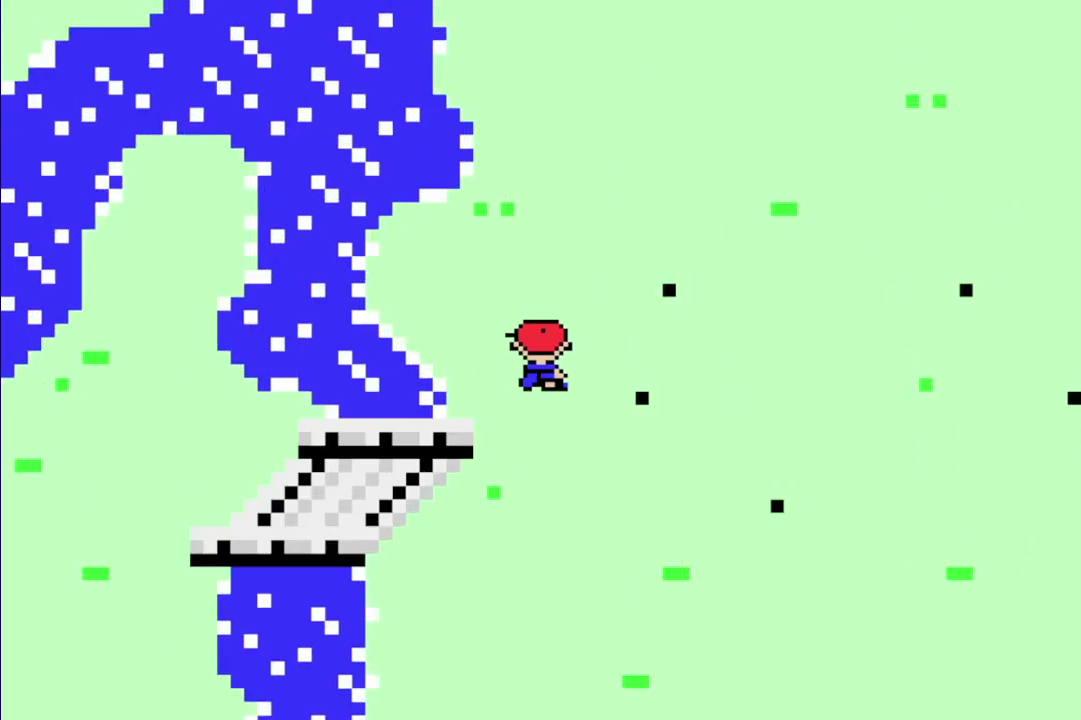
{"buttons": [], "events": [[333, "R1", "up"], [367, "DPAD_UP", "up"]]}
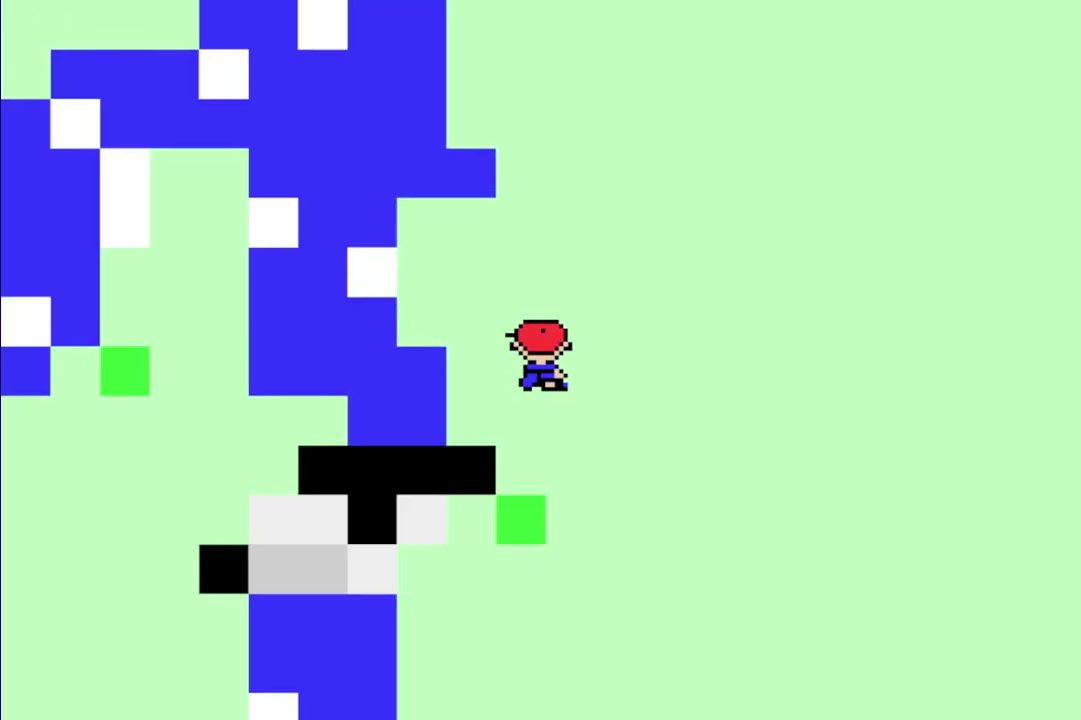
{"buttons": [], "events": []}
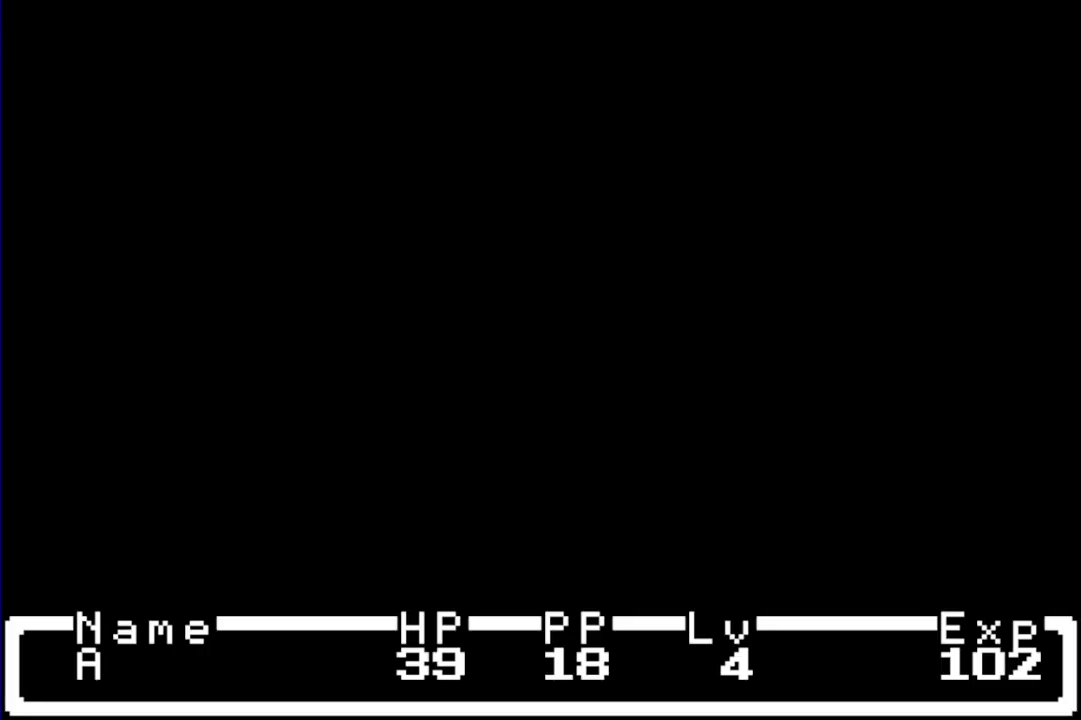
{"buttons": [], "events": []}
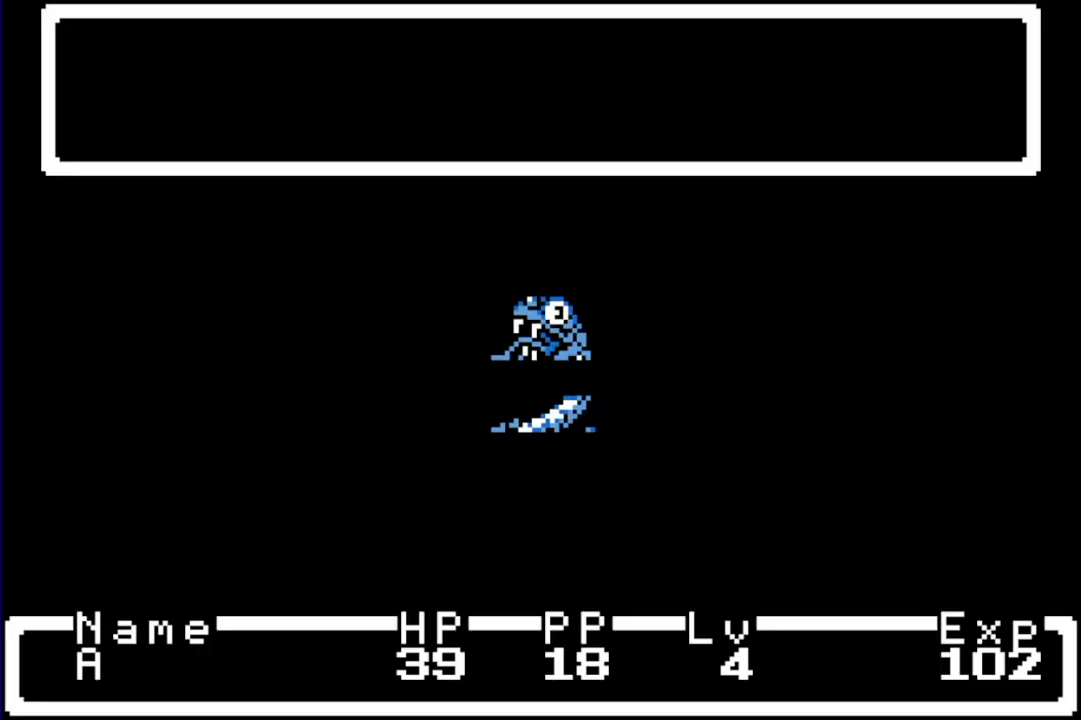
{"buttons": [], "events": []}